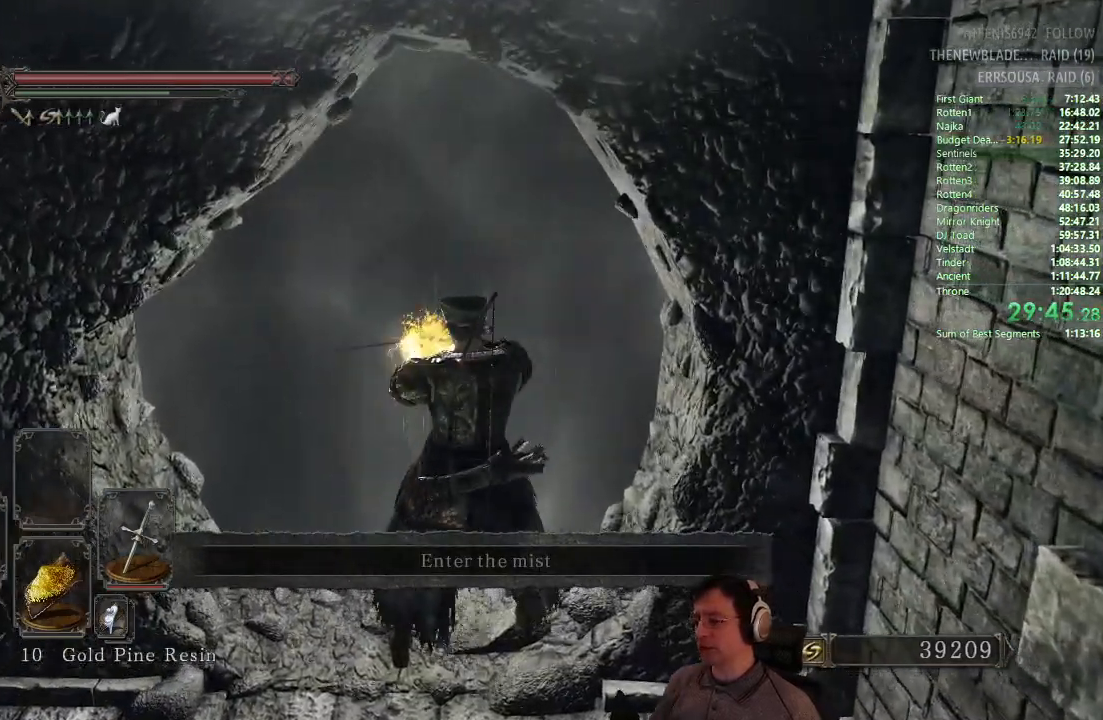
Gameplay with a controller (PlayStation layout); each line is a JSON object with the inputs held at the frame after it. "events" lists button and stick changes between this image and that frame as [ms after this image, input, new state], when the widget could be followed in between.
{"buttons": ["R1", "DPAD_DOWN"], "left_stick": "center", "right_stick": "center", "events": [[217, "DPAD_DOWN", "down"], [267, "DPAD_DOWN", "up"], [267, "R1", "down"], [501, "DPAD_DOWN", "down"]]}
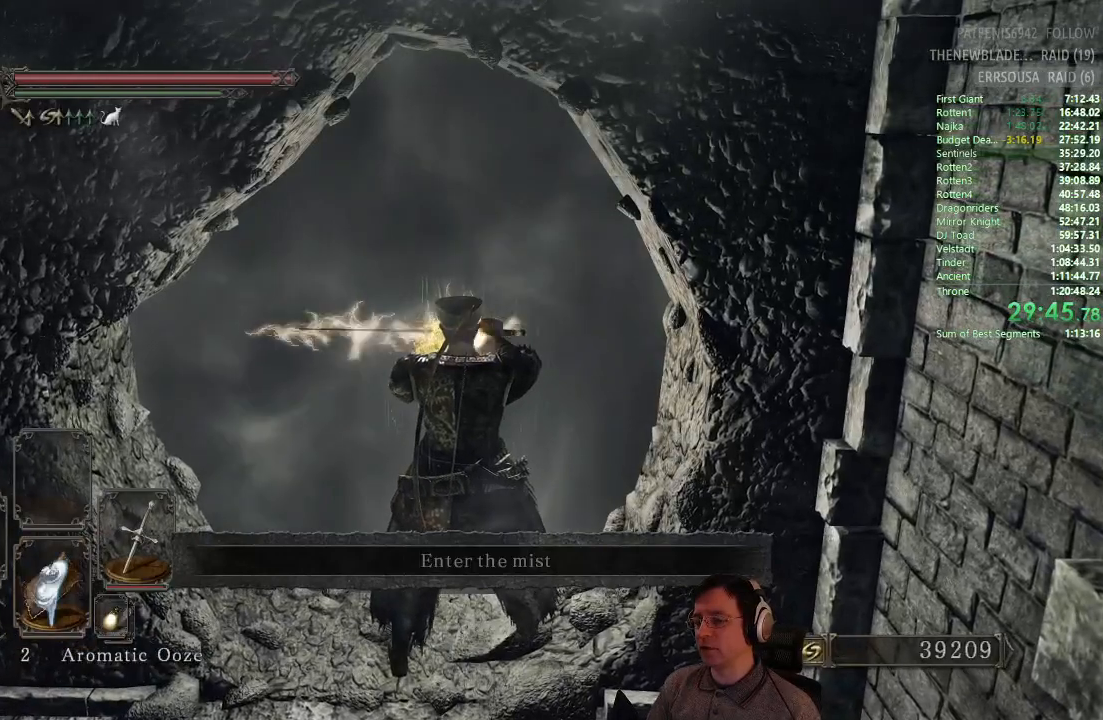
{"buttons": ["R1", "DPAD_DOWN"], "left_stick": "center", "right_stick": "center", "events": [[116, "DPAD_DOWN", "up"], [483, "DPAD_DOWN", "down"]]}
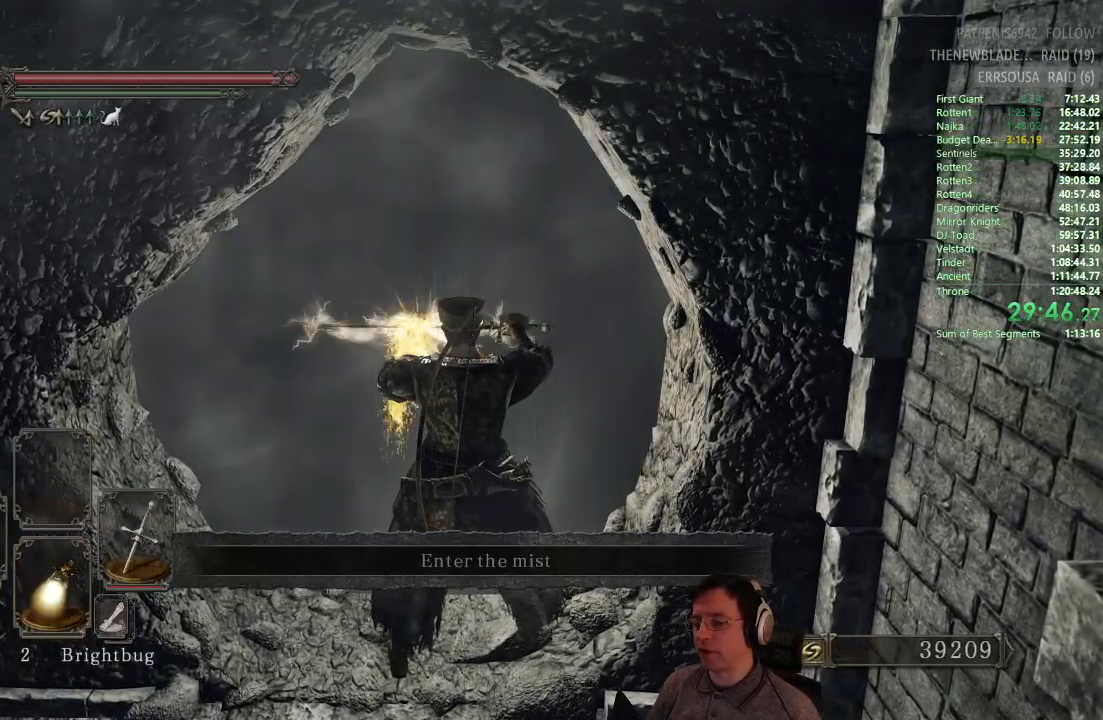
{"buttons": ["R1"], "left_stick": "center", "right_stick": "center", "events": [[100, "DPAD_DOWN", "up"], [234, "DPAD_DOWN", "down"], [334, "DPAD_DOWN", "up"]]}
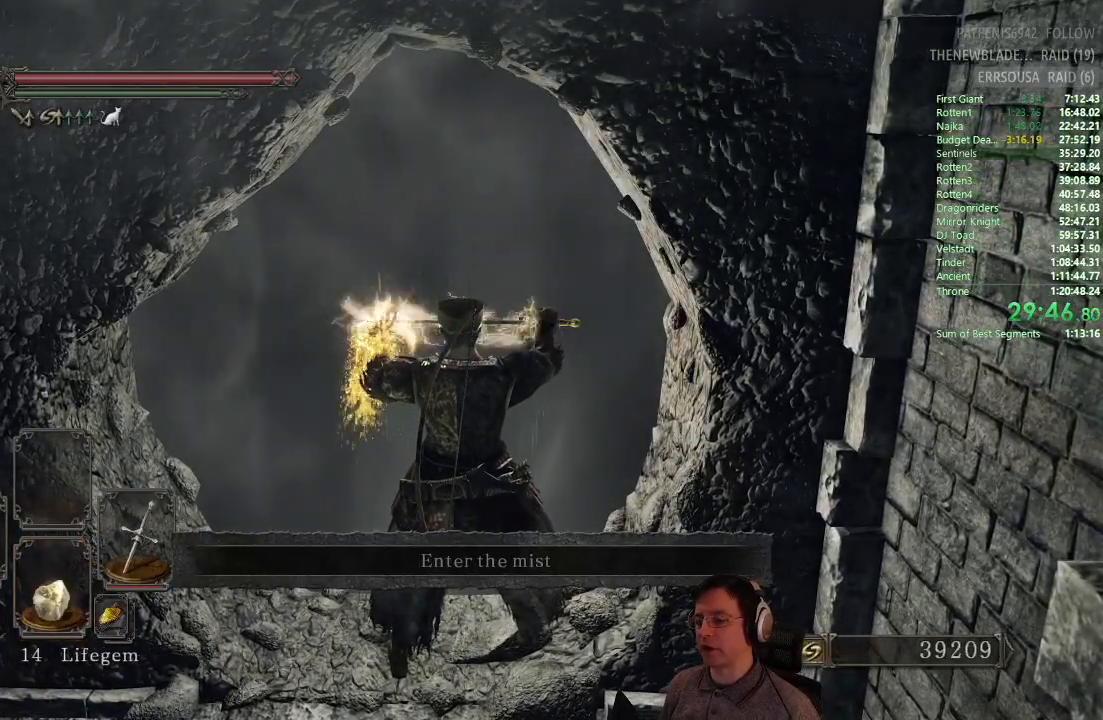
{"buttons": ["R1"], "left_stick": "center", "right_stick": "center", "events": []}
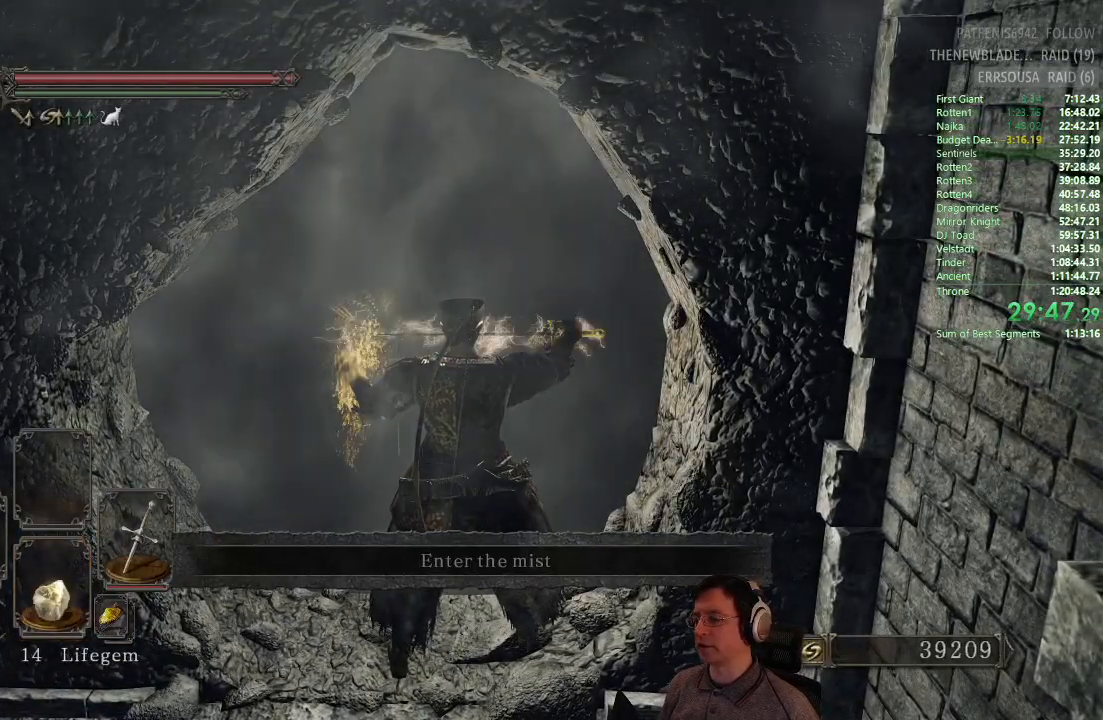
{"buttons": ["R1"], "left_stick": "up", "right_stick": "center", "events": [[484, "left_stick", "up"]]}